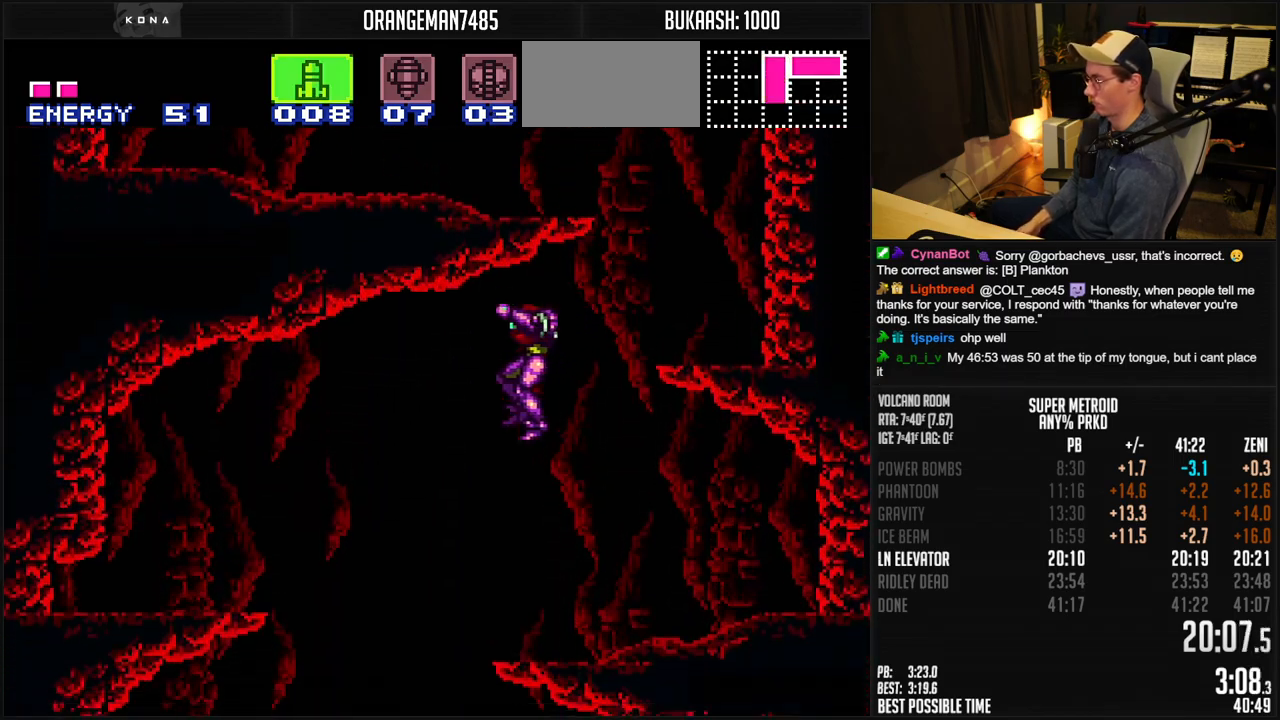
Gameplay with a controller (Nintendo layout); each line is a JSON object with the inputs held at the frame after it. "events" lists button and stick changes between this image and that frame as [ms after this image, input, new state], when the widget could be followed in between. Not read: L1 L3 R3.
{"buttons": ["DPAD_DOWN", "DPAD_RIGHT"], "events": [[267, "DPAD_LEFT", "up"], [283, "DPAD_RIGHT", "down"], [450, "B", "up"], [467, "DPAD_DOWN", "down"]]}
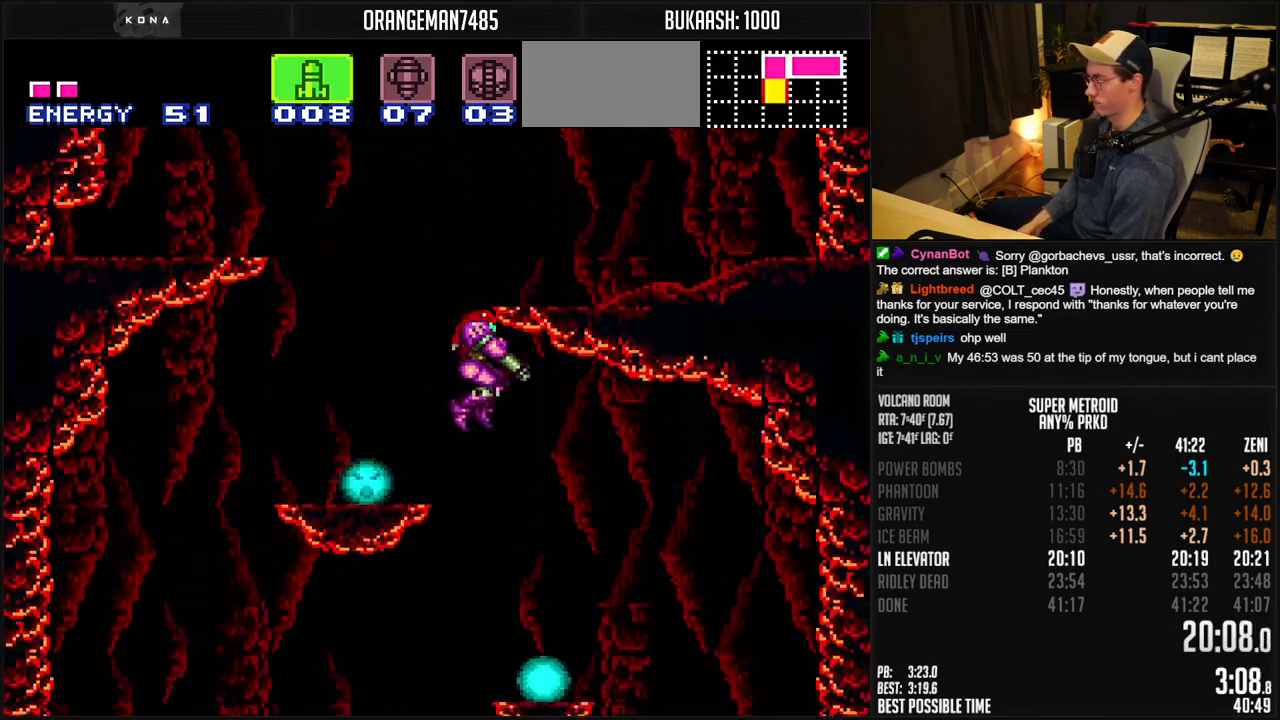
{"buttons": ["DPAD_RIGHT"], "events": [[83, "X", "down"], [183, "X", "up"], [283, "X", "down"], [333, "X", "up"], [433, "DPAD_DOWN", "up"], [433, "Y", "down"], [500, "Y", "up"]]}
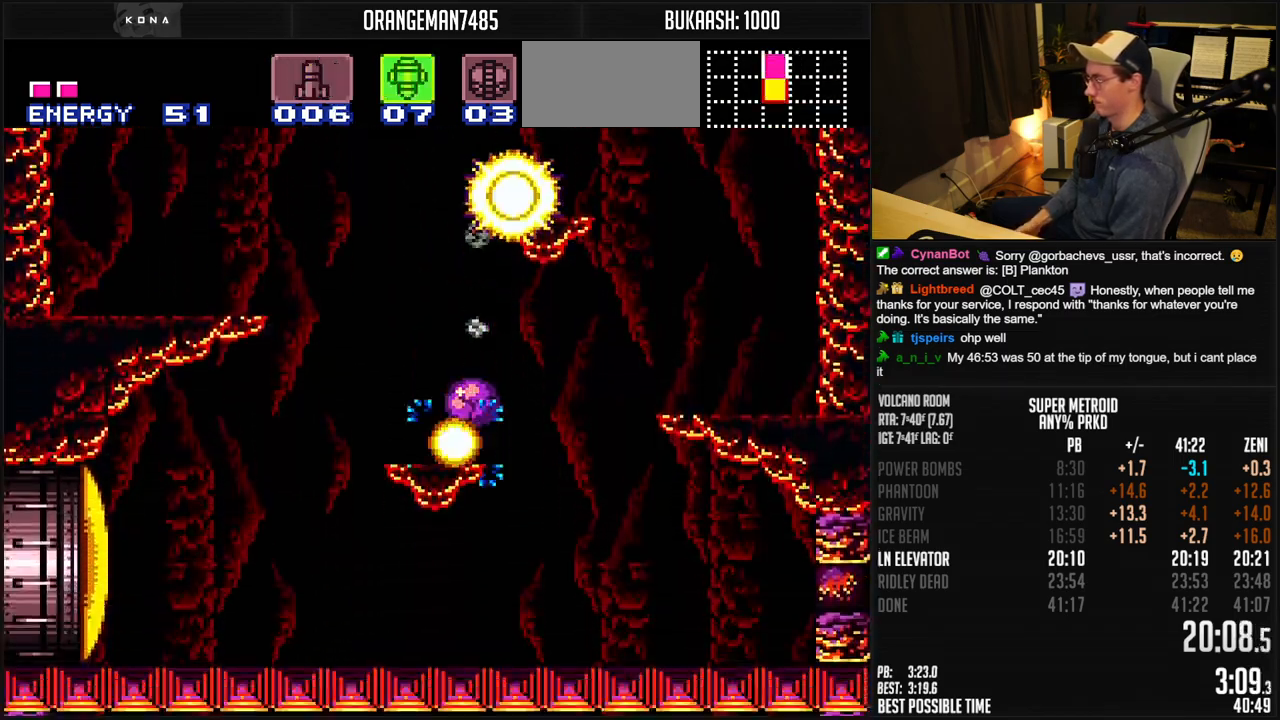
{"buttons": [], "events": [[50, "Y", "down"], [117, "Y", "up"], [133, "DPAD_RIGHT", "up"], [217, "X", "down"], [283, "X", "up"], [333, "DPAD_UP", "down"], [450, "DPAD_UP", "up"]]}
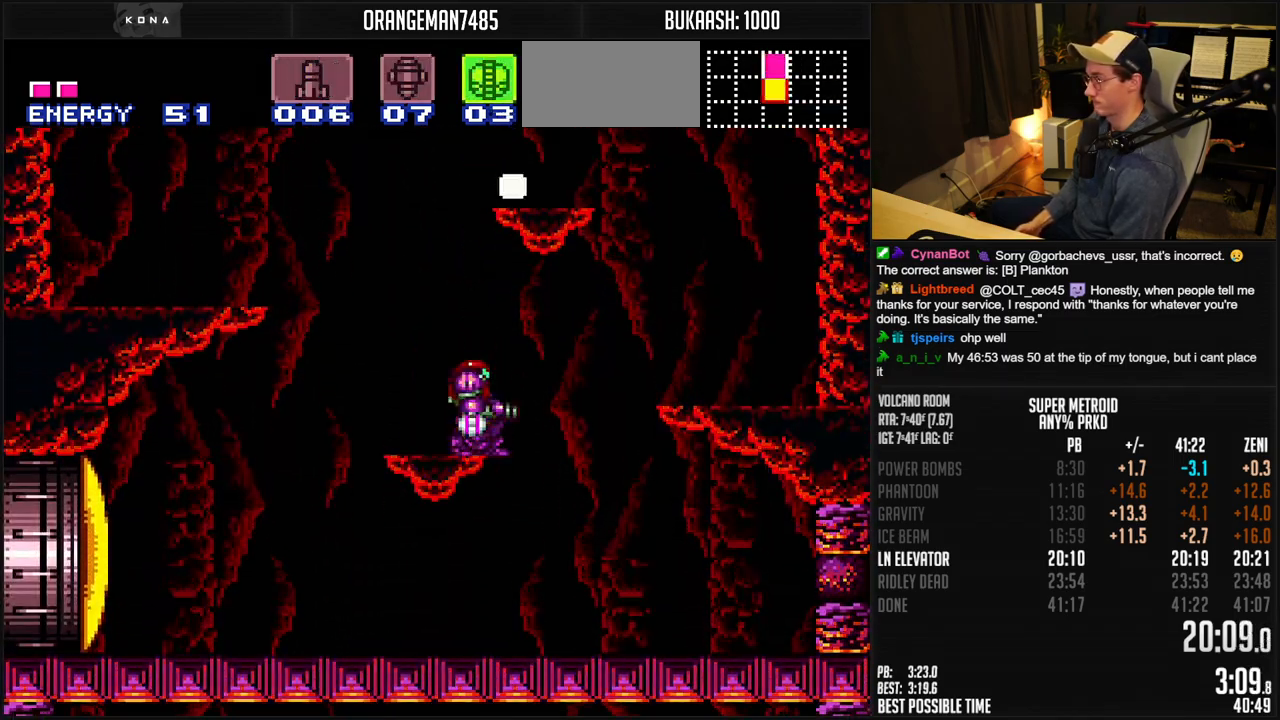
{"buttons": ["DPAD_RIGHT"], "events": [[183, "A", "down"], [333, "DPAD_DOWN", "down"], [350, "A", "up"], [383, "DPAD_DOWN", "up"], [450, "DPAD_DOWN", "down"], [483, "DPAD_DOWN", "up"], [483, "DPAD_RIGHT", "down"]]}
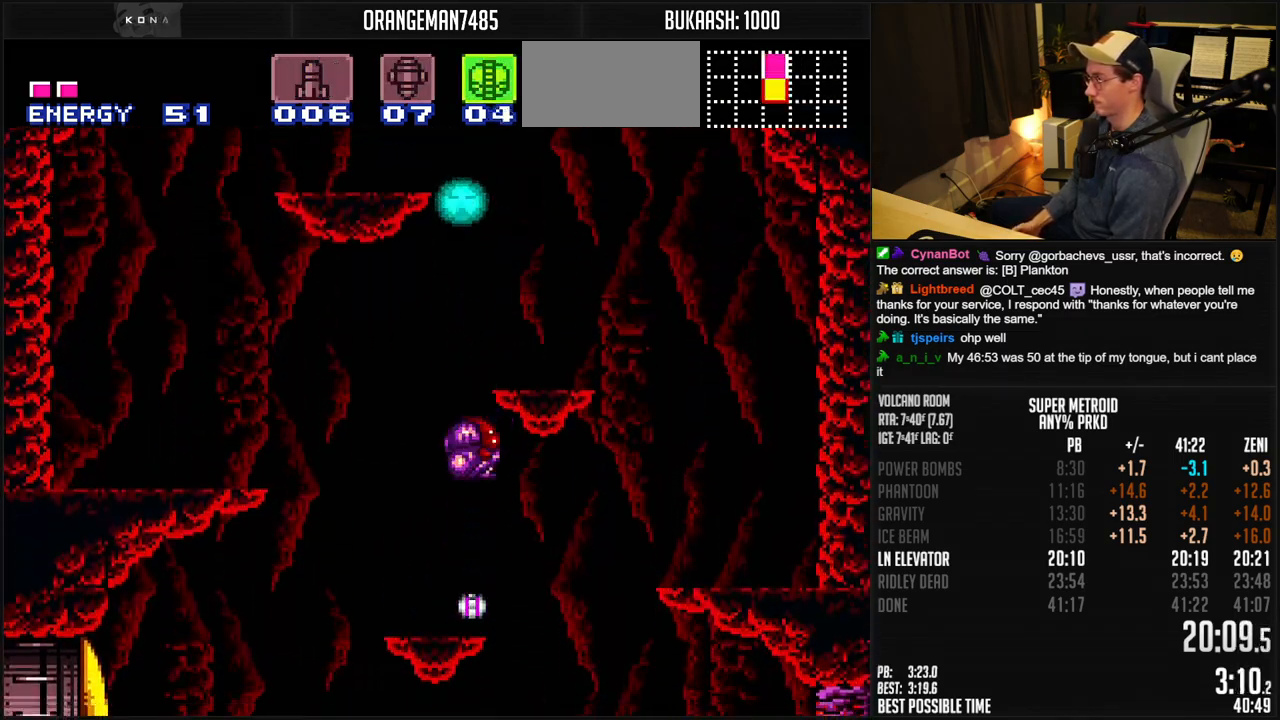
{"buttons": ["B", "DPAD_UP"], "events": [[67, "Y", "down"], [100, "Y", "up"], [200, "B", "down"], [250, "DPAD_RIGHT", "up"], [500, "DPAD_UP", "down"]]}
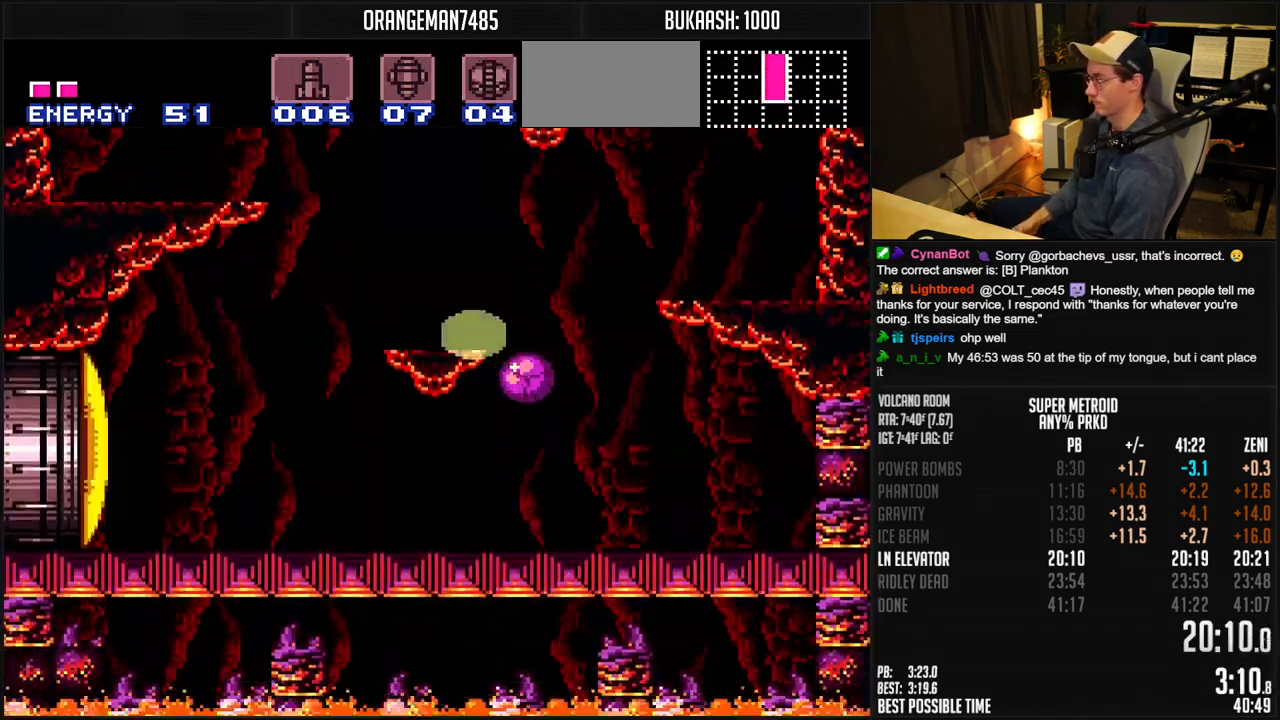
{"buttons": ["B", "DPAD_RIGHT"], "events": [[83, "DPAD_UP", "up"], [183, "DPAD_RIGHT", "down"]]}
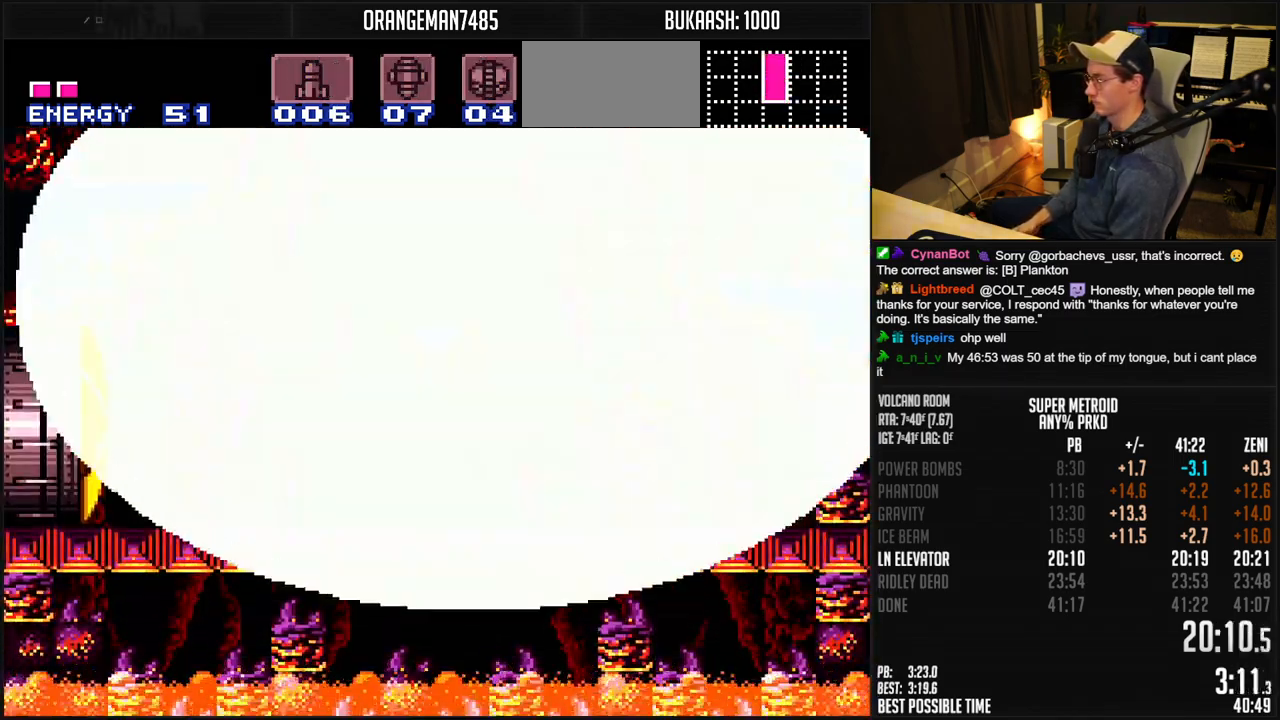
{"buttons": [], "events": [[200, "DPAD_LEFT", "down"], [200, "DPAD_RIGHT", "up"], [300, "DPAD_LEFT", "up"], [467, "B", "up"]]}
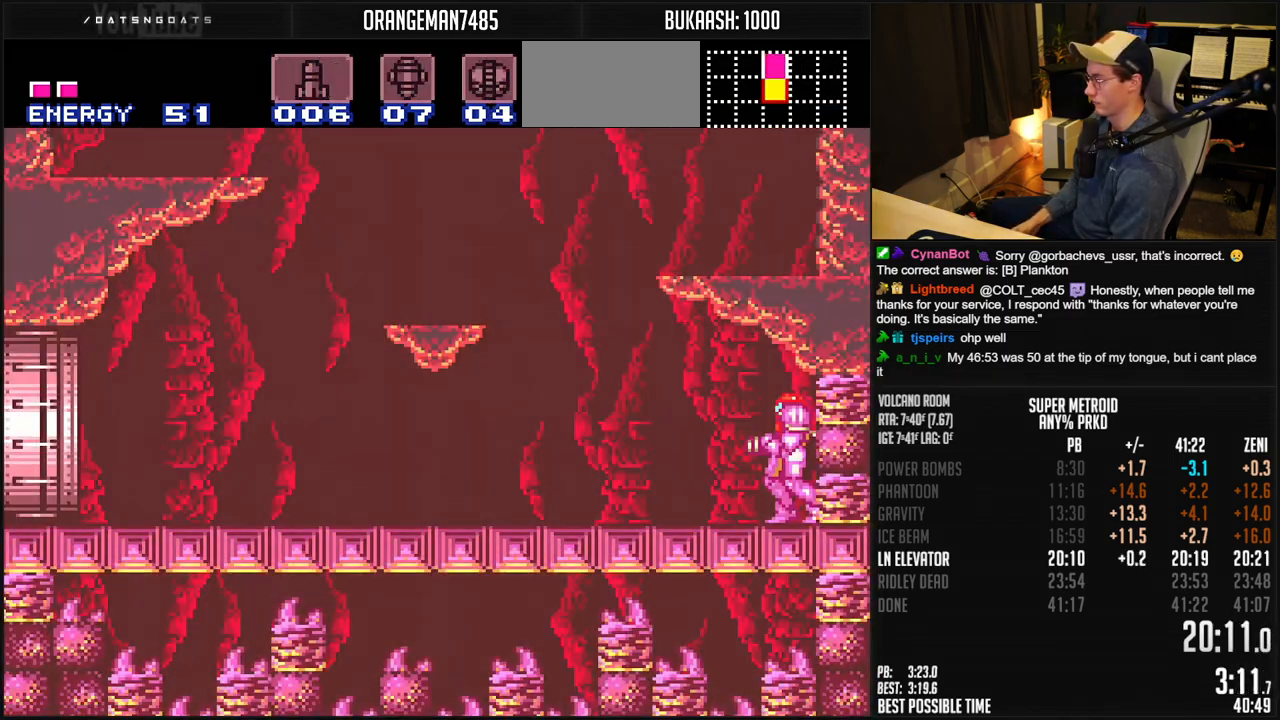
{"buttons": ["DPAD_LEFT"], "events": [[250, "DPAD_LEFT", "down"], [400, "DPAD_LEFT", "up"], [433, "DPAD_LEFT", "down"]]}
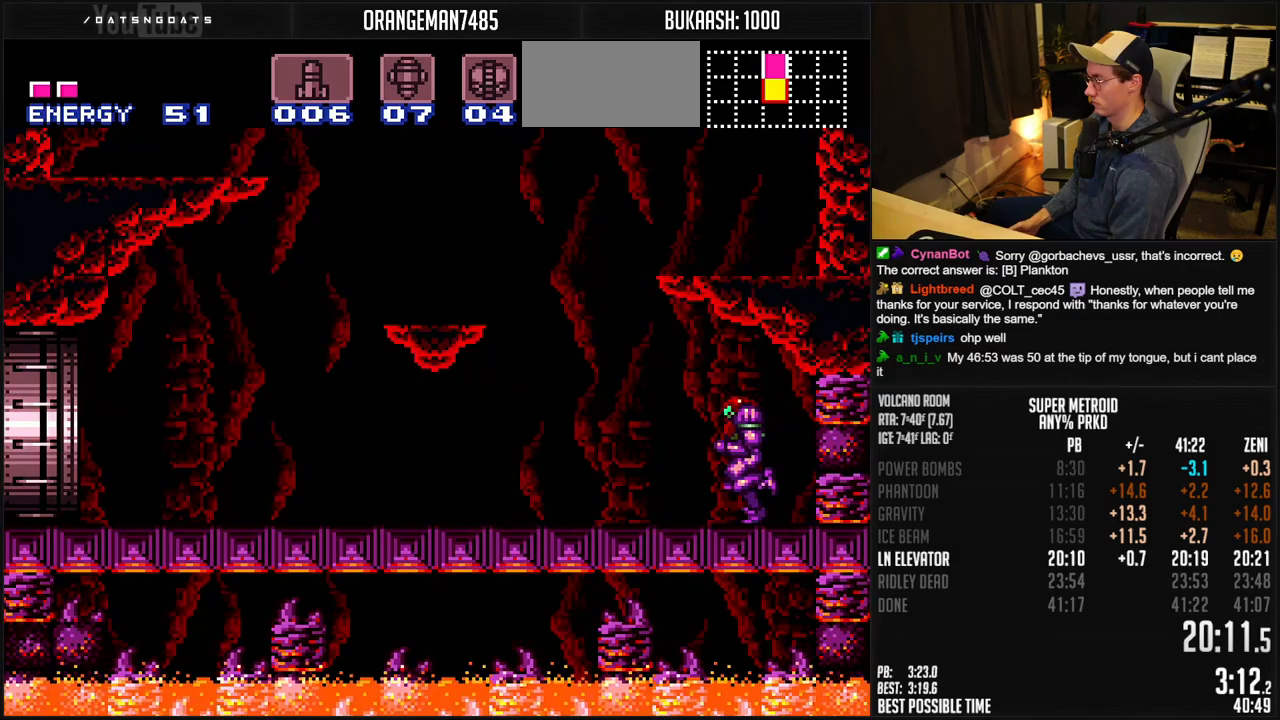
{"buttons": ["DPAD_LEFT"], "events": [[133, "B", "down"], [250, "B", "up"]]}
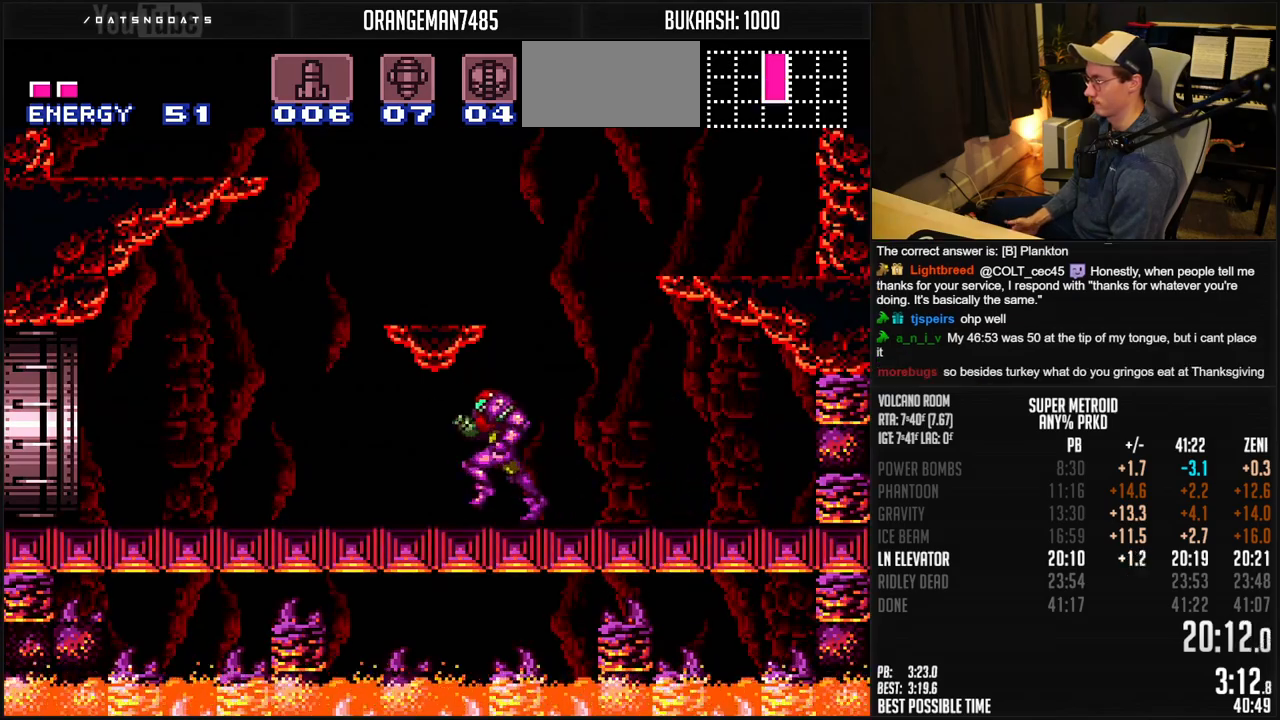
{"buttons": ["B", "DPAD_LEFT"], "events": [[50, "B", "down"], [117, "B", "up"], [233, "B", "down"]]}
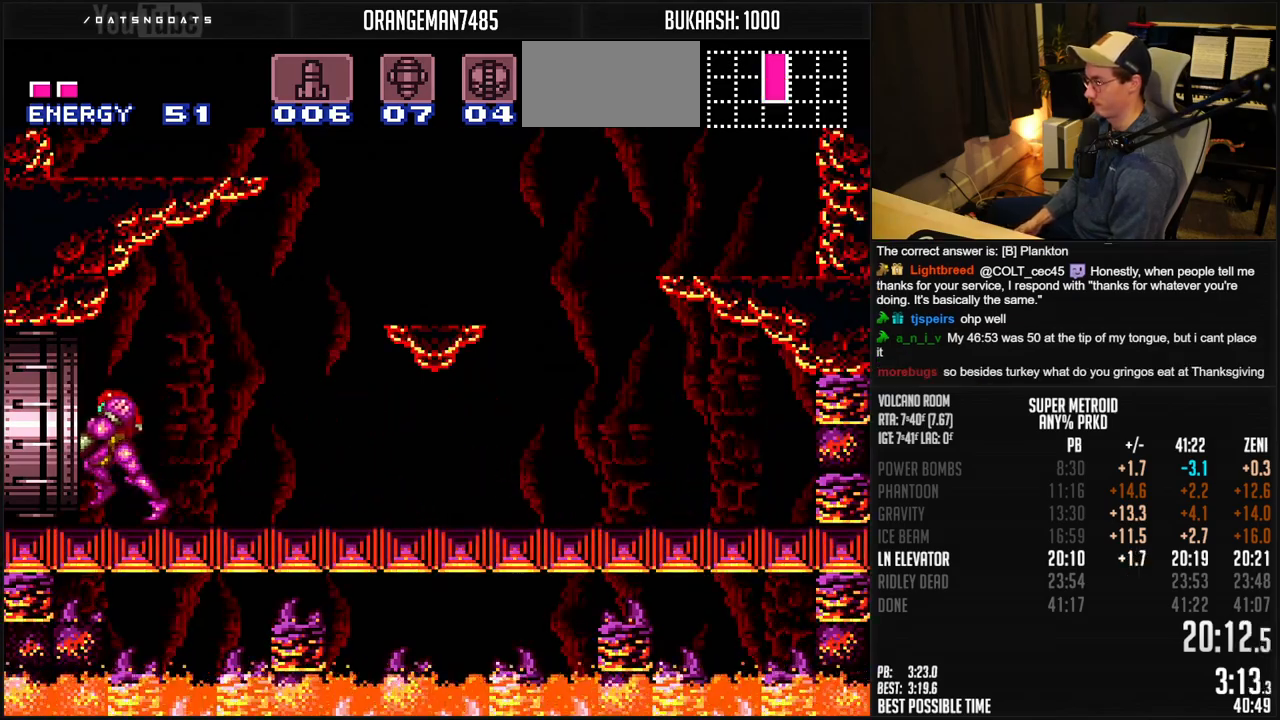
{"buttons": ["B", "DPAD_LEFT"], "events": []}
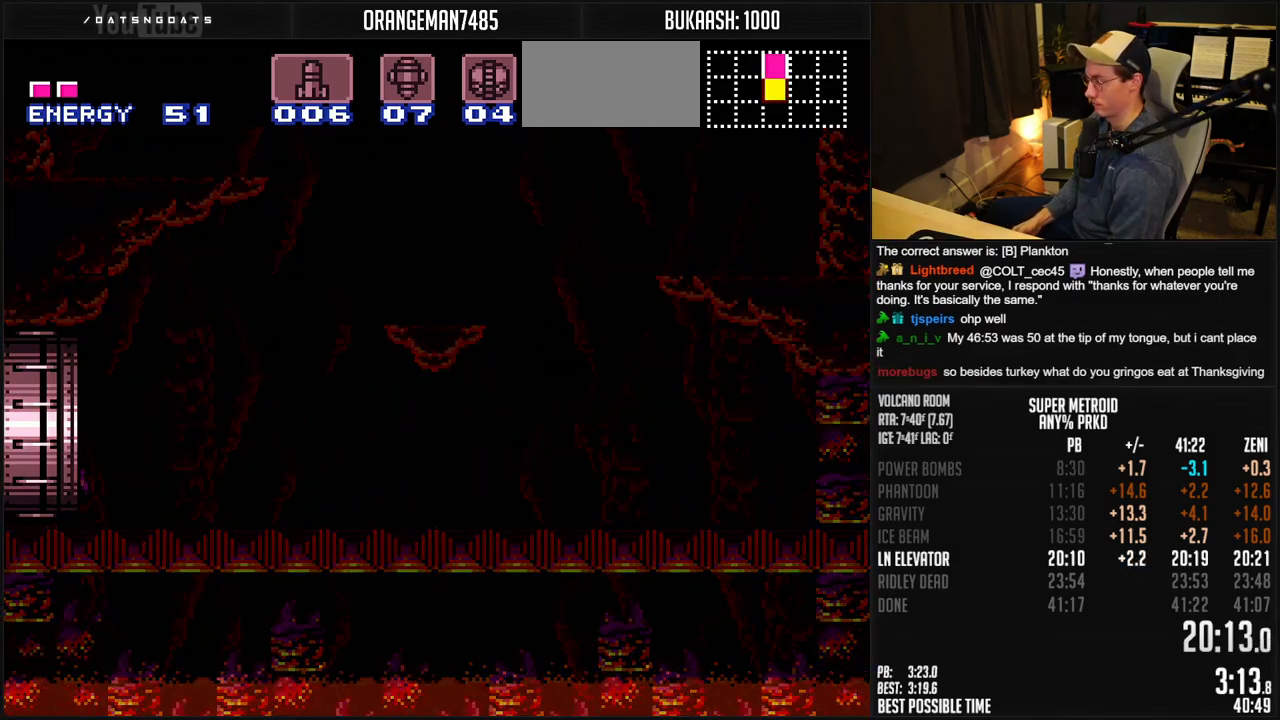
{"buttons": ["B"], "events": [[200, "DPAD_LEFT", "up"]]}
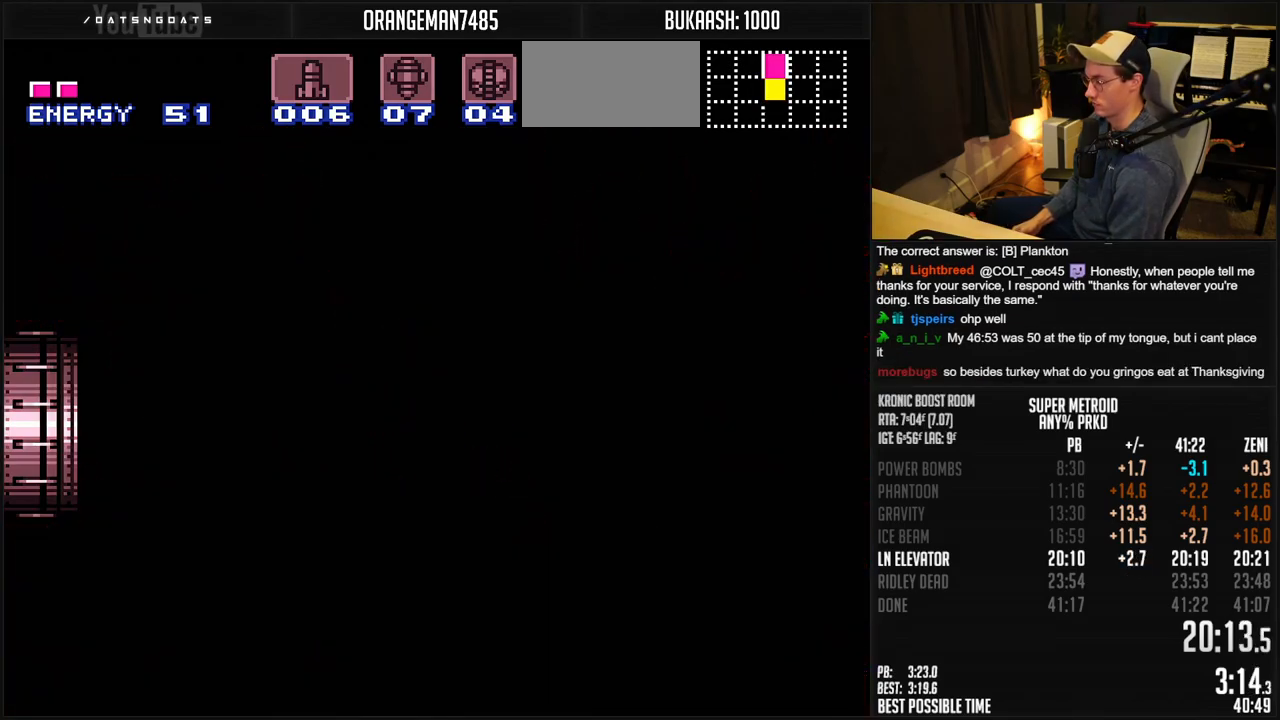
{"buttons": ["B", "DPAD_LEFT"], "events": [[50, "B", "up"], [83, "B", "down"], [83, "DPAD_LEFT", "down"]]}
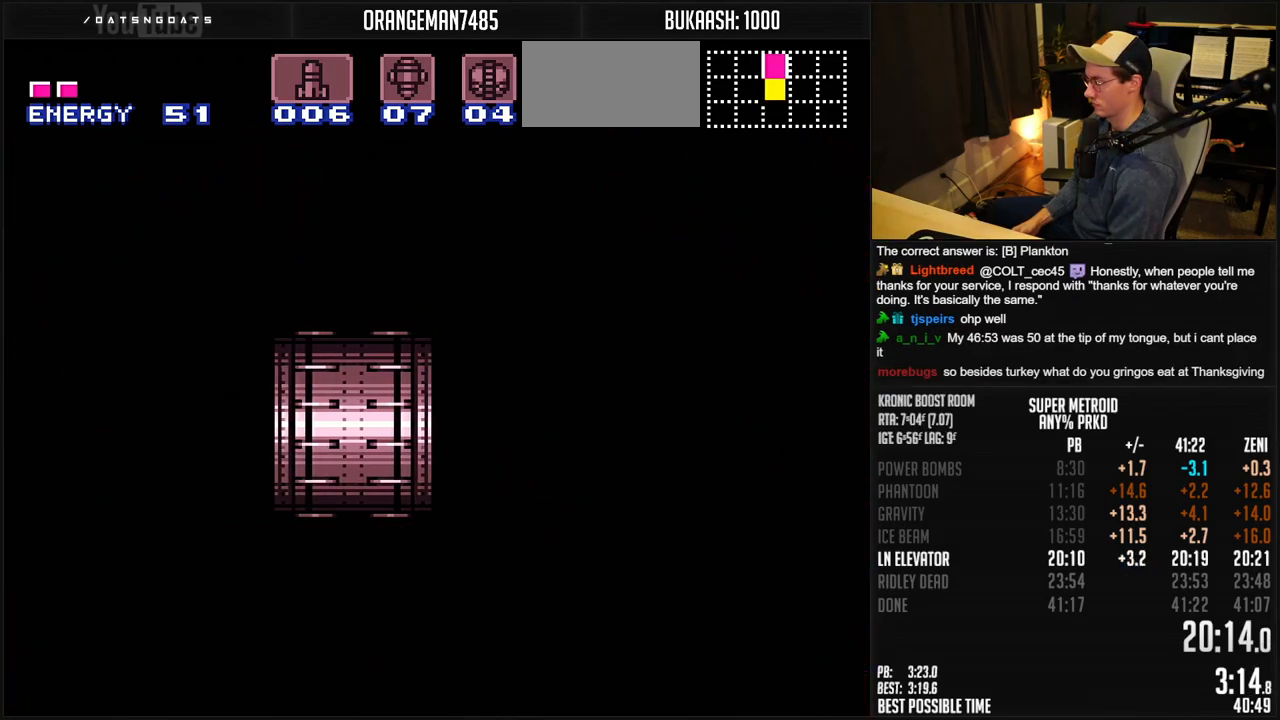
{"buttons": ["B", "DPAD_LEFT"], "events": []}
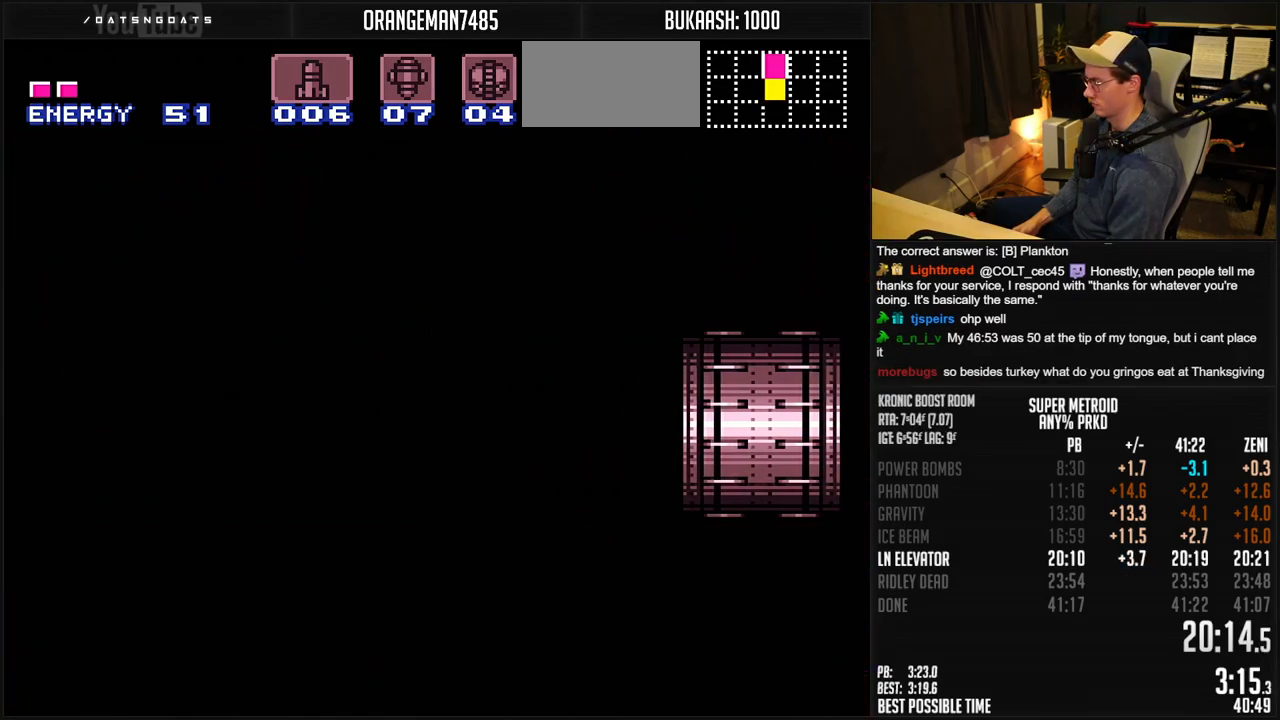
{"buttons": ["B", "DPAD_LEFT"], "events": []}
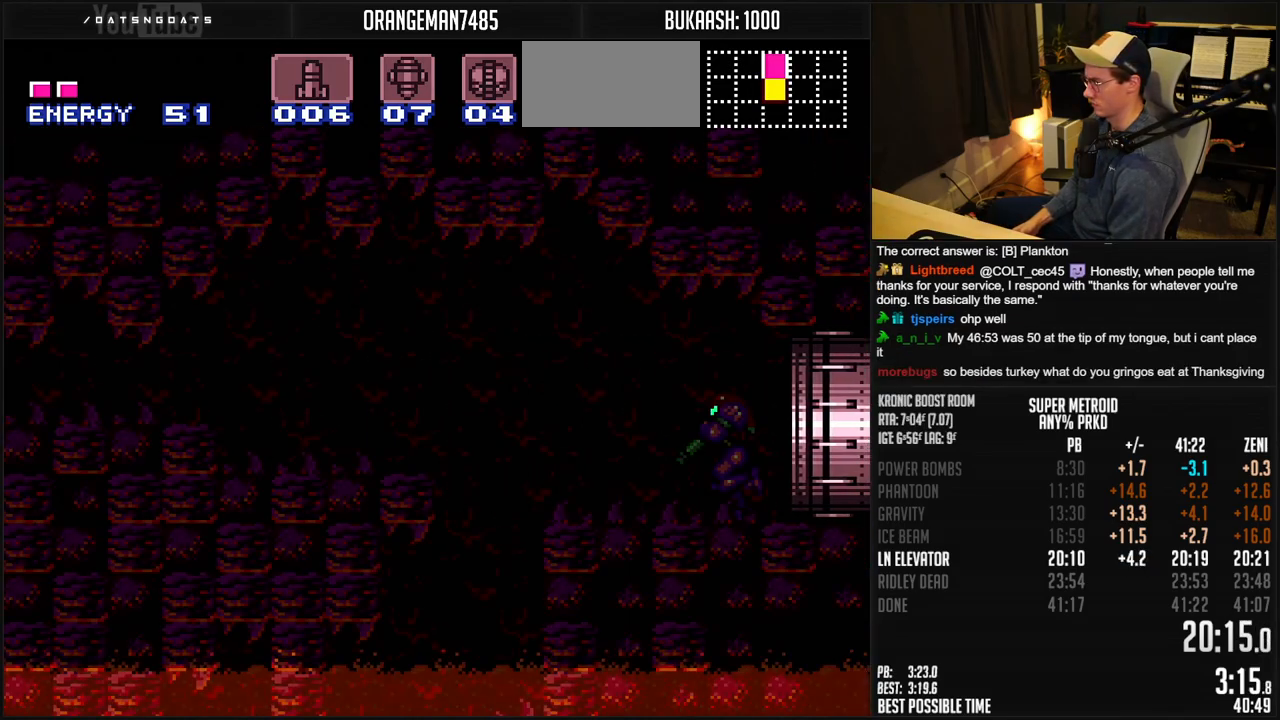
{"buttons": ["B", "DPAD_LEFT"], "events": []}
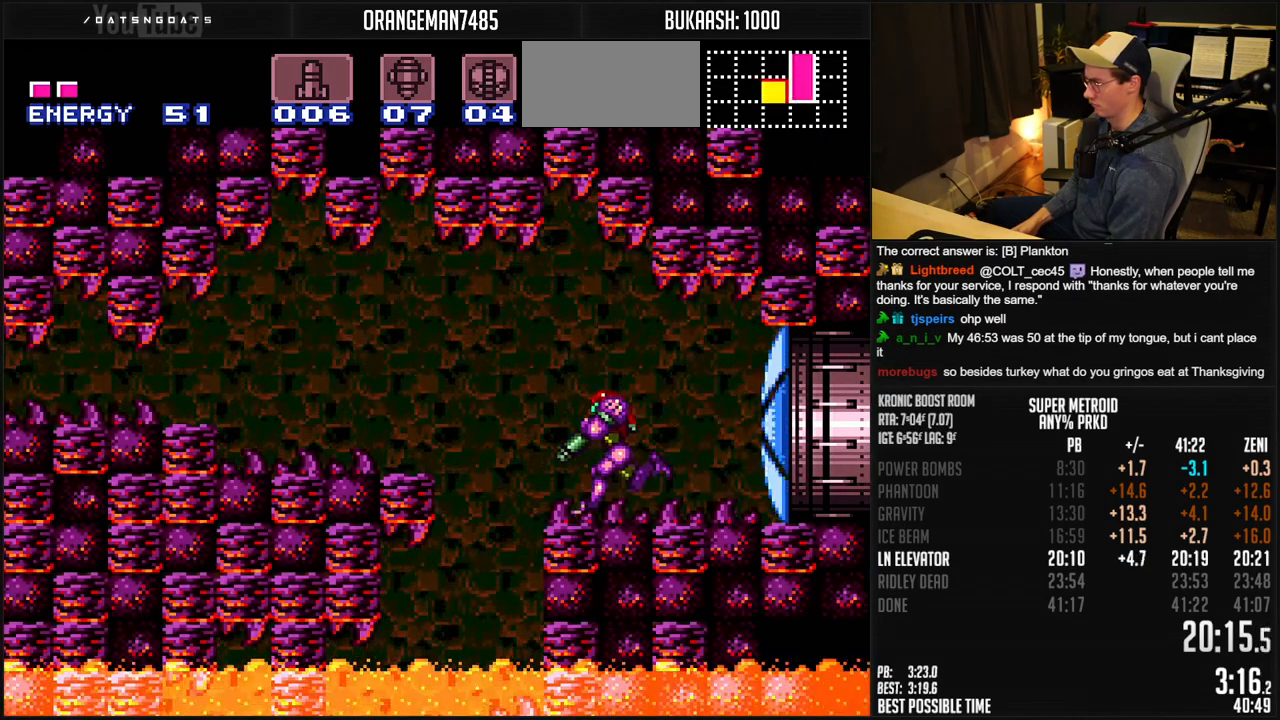
{"buttons": ["B", "DPAD_LEFT"], "events": [[33, "DPAD_DOWN", "down"], [67, "DPAD_LEFT", "up"], [150, "DPAD_LEFT", "down"], [167, "DPAD_DOWN", "up"]]}
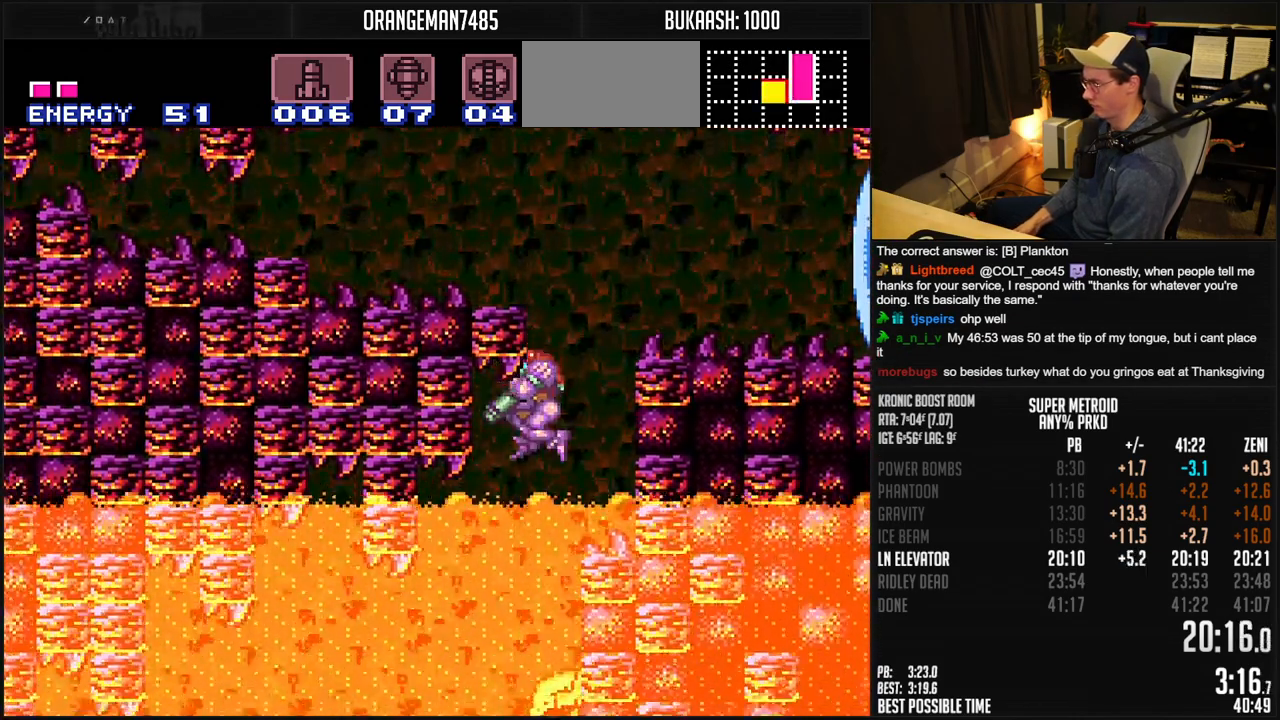
{"buttons": ["B", "DPAD_RIGHT"], "events": [[400, "DPAD_RIGHT", "down"], [500, "DPAD_LEFT", "up"]]}